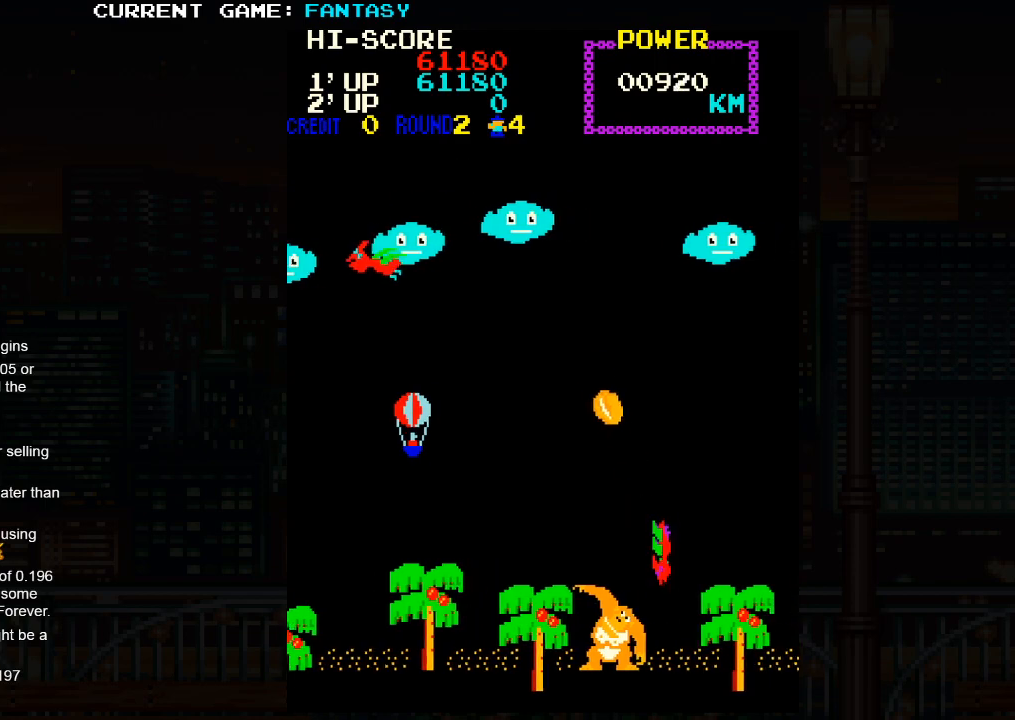
Gameplay with a controller (arcade stick); each line is a JSON object with the inputs held at the frame after it. "events" lists button and stick changes between this image and that frame as [ms after this image, input, new state], when the widget could be followed in between. Not read: L3 R3.
{"buttons": [], "left_stick": "up", "events": [[117, "left_stick", "right"], [367, "left_stick", "up"]]}
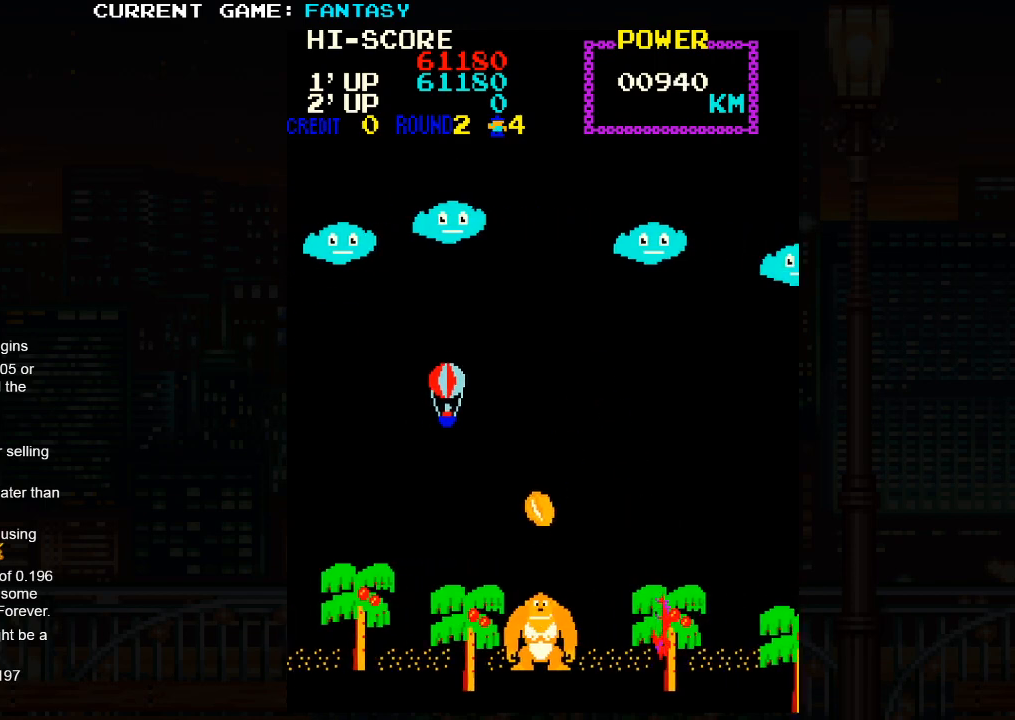
{"buttons": [], "left_stick": "center", "events": [[250, "left_stick", "center"], [300, "left_stick", "down"], [500, "left_stick", "center"]]}
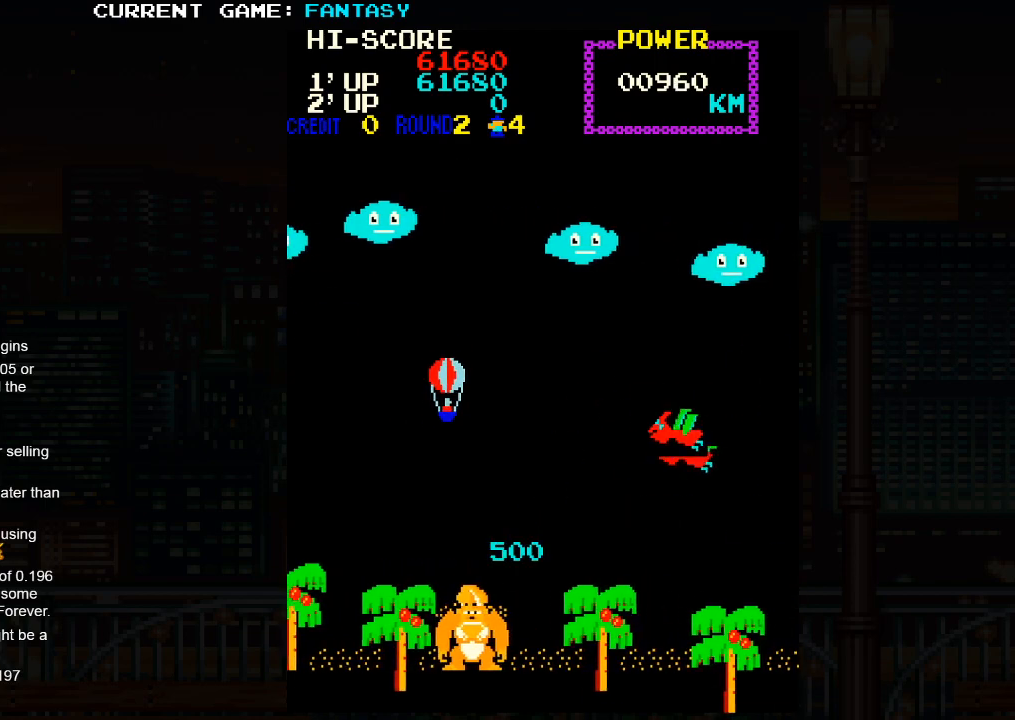
{"buttons": [], "left_stick": "up-right", "events": [[217, "left_stick", "right"], [317, "left_stick", "up-right"]]}
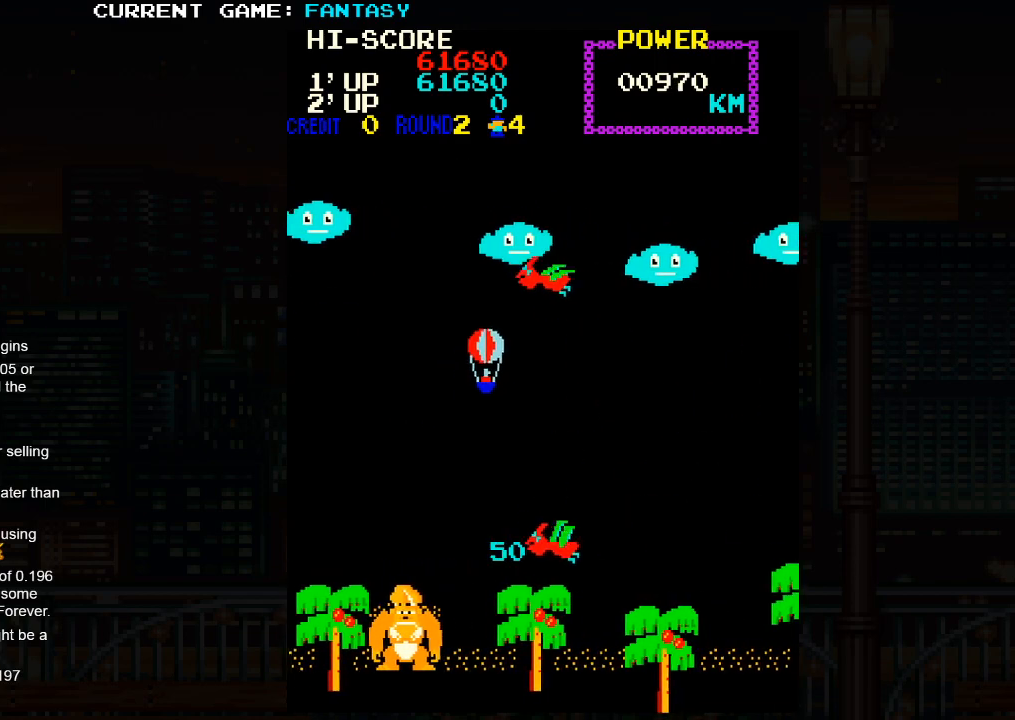
{"buttons": [], "left_stick": "center", "events": [[33, "left_stick", "right"], [333, "SQUARE", "down"], [350, "SQUARE", "up"], [433, "left_stick", "center"]]}
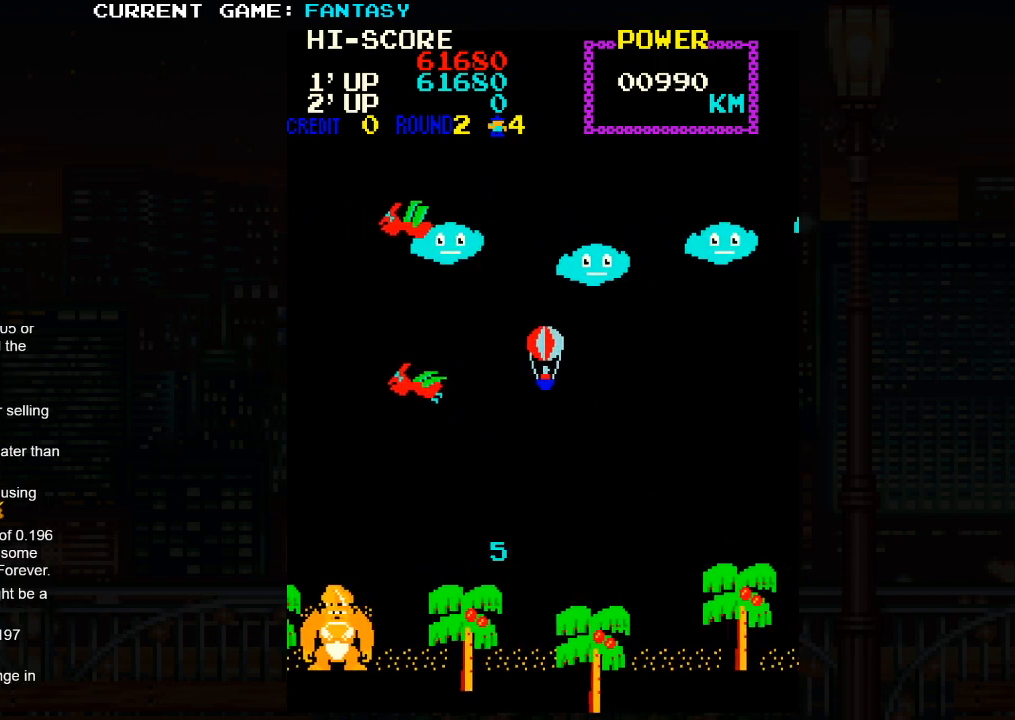
{"buttons": [], "left_stick": "left", "events": [[17, "left_stick", "left"], [50, "SQUARE", "down"], [67, "SQUARE", "up"], [150, "left_stick", "down-left"], [333, "SQUARE", "down"], [350, "SQUARE", "up"], [417, "left_stick", "left"]]}
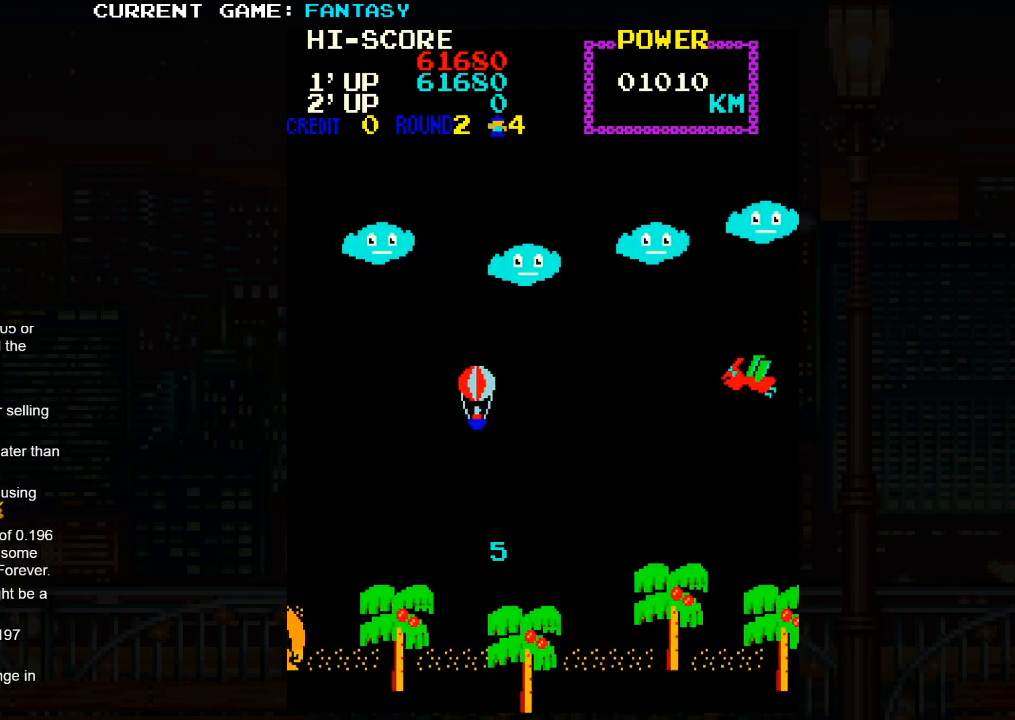
{"buttons": [], "left_stick": "left", "events": [[67, "SQUARE", "down"], [83, "SQUARE", "up"], [217, "left_stick", "center"], [367, "left_stick", "left"]]}
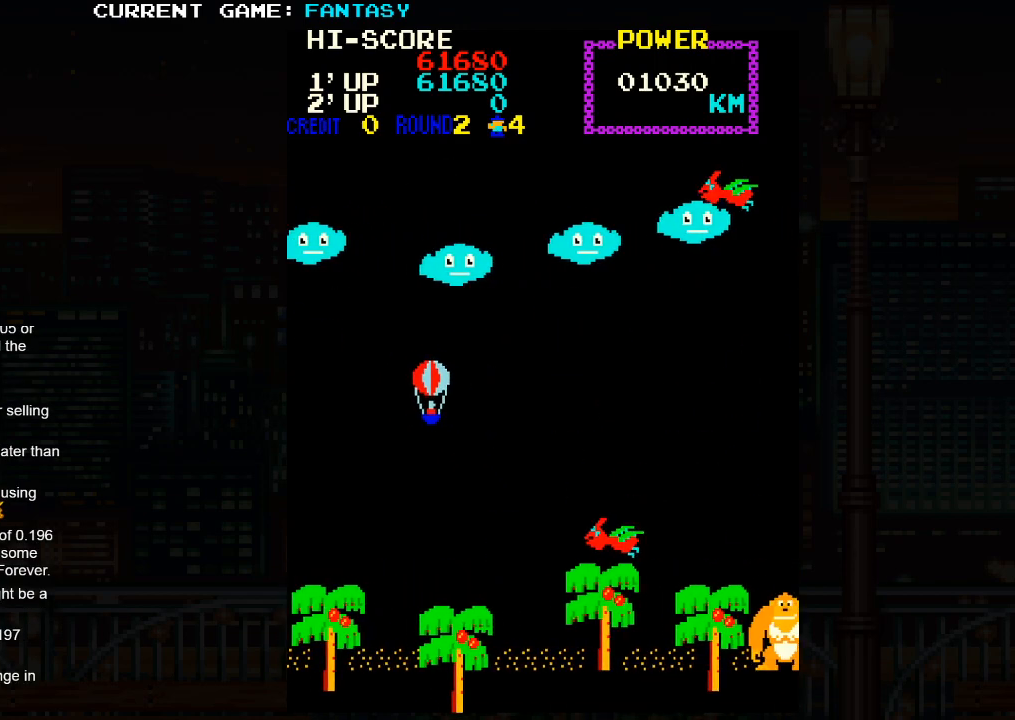
{"buttons": [], "left_stick": "up-left", "events": [[17, "left_stick", "up"], [83, "left_stick", "up-right"], [433, "left_stick", "up-left"]]}
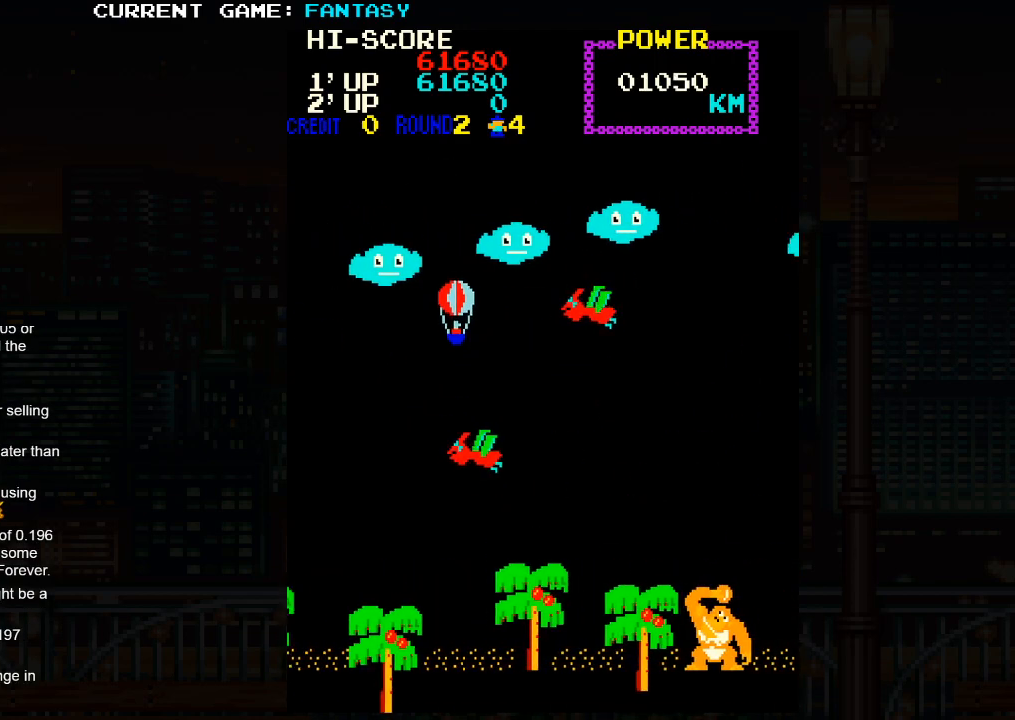
{"buttons": [], "left_stick": "down-left", "events": [[17, "left_stick", "up"], [183, "left_stick", "right"], [283, "left_stick", "down-right"], [500, "left_stick", "down-left"]]}
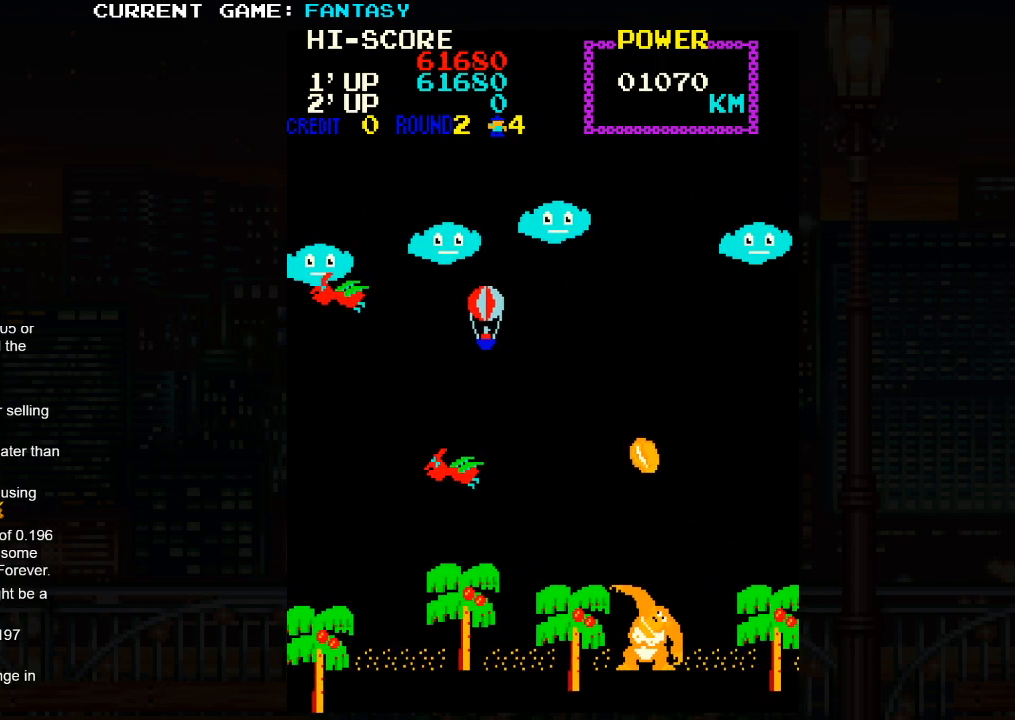
{"buttons": [], "left_stick": "center", "events": [[500, "left_stick", "center"]]}
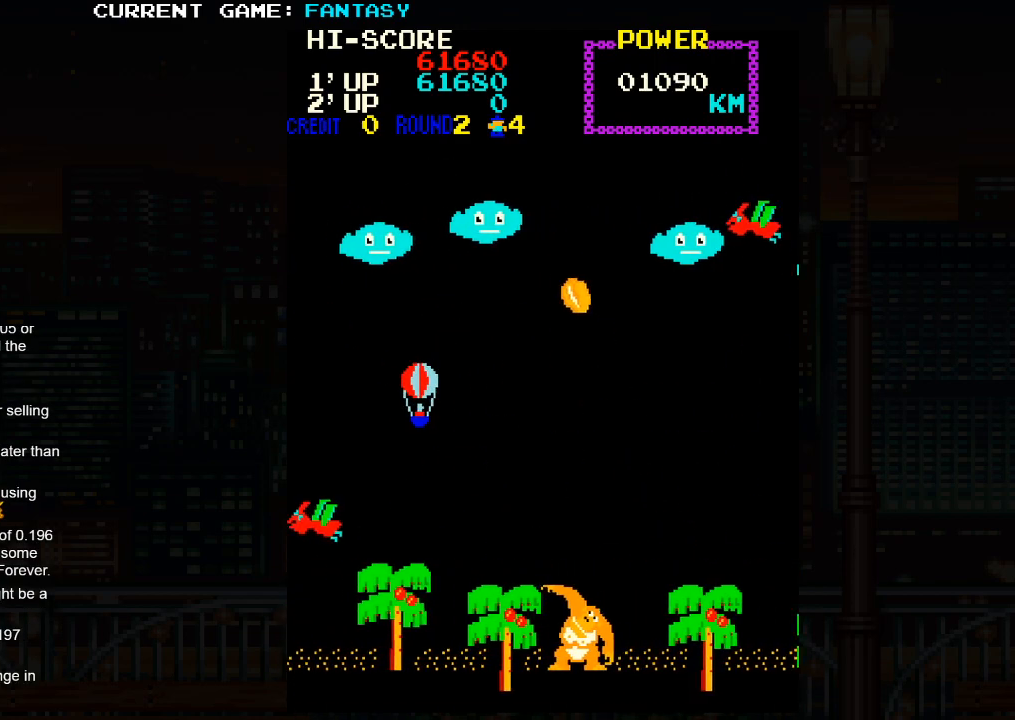
{"buttons": [], "left_stick": "up-left", "events": [[483, "left_stick", "up-left"]]}
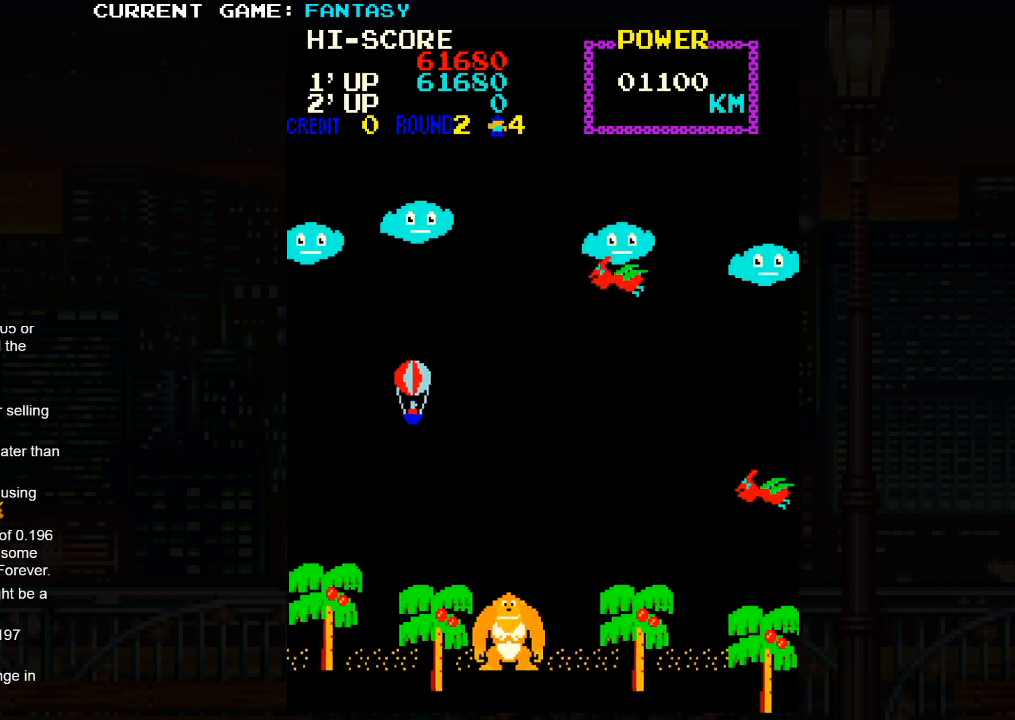
{"buttons": [], "left_stick": "up-right", "events": [[317, "left_stick", "up-right"]]}
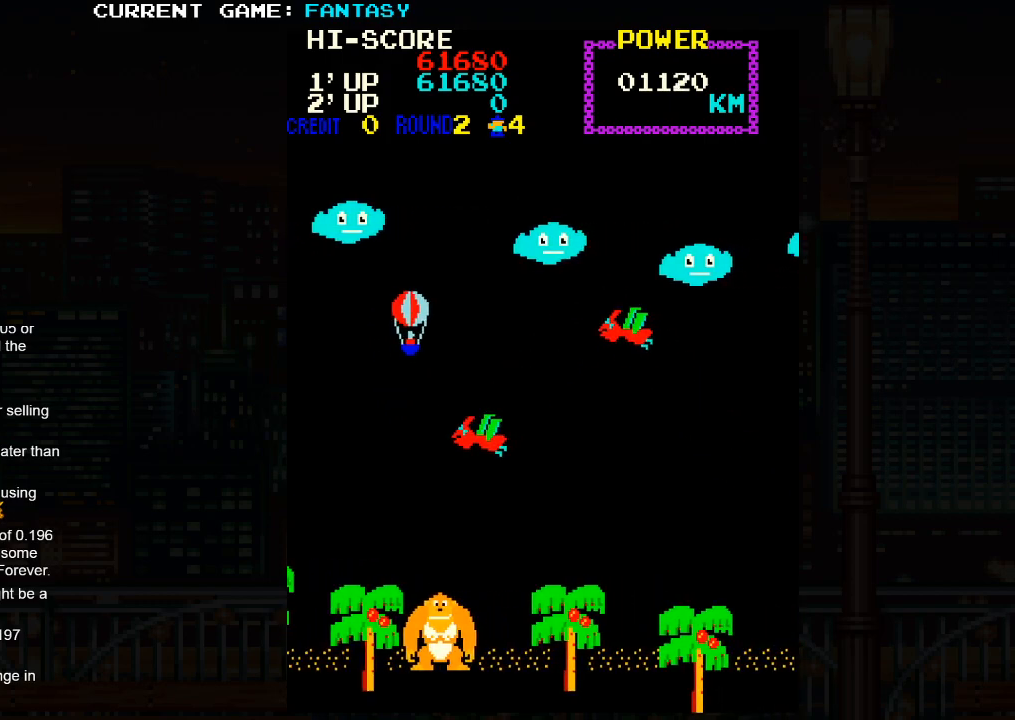
{"buttons": [], "left_stick": "down-right", "events": [[17, "left_stick", "down-right"], [450, "SQUARE", "down"], [483, "SQUARE", "up"]]}
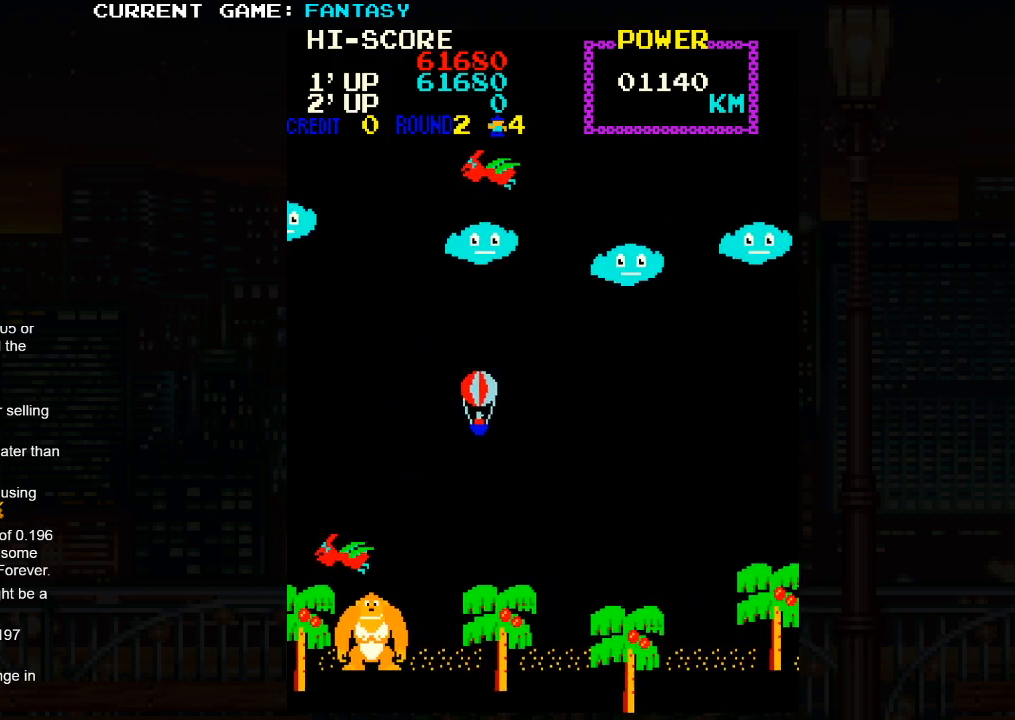
{"buttons": [], "left_stick": "up-right", "events": [[150, "SQUARE", "down"], [217, "SQUARE", "up"], [267, "left_stick", "right"], [367, "SQUARE", "down"], [367, "left_stick", "up-right"], [450, "SQUARE", "up"]]}
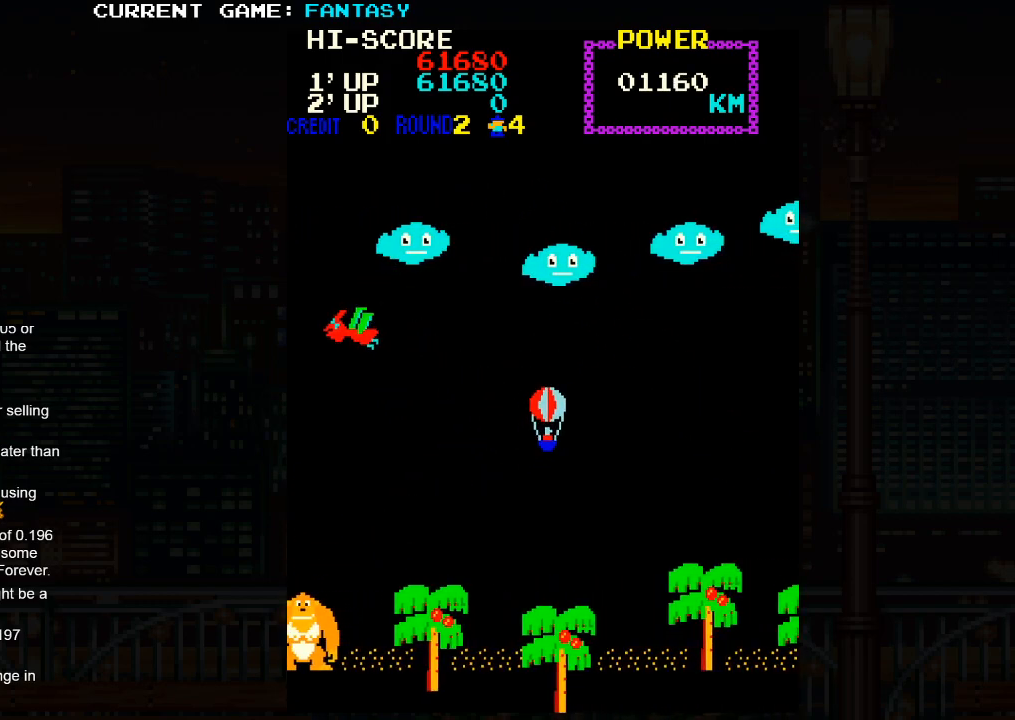
{"buttons": [], "left_stick": "left", "events": [[67, "SQUARE", "down"], [100, "left_stick", "up-left"], [167, "SQUARE", "up"], [200, "left_stick", "left"], [367, "SQUARE", "down"], [400, "SQUARE", "up"]]}
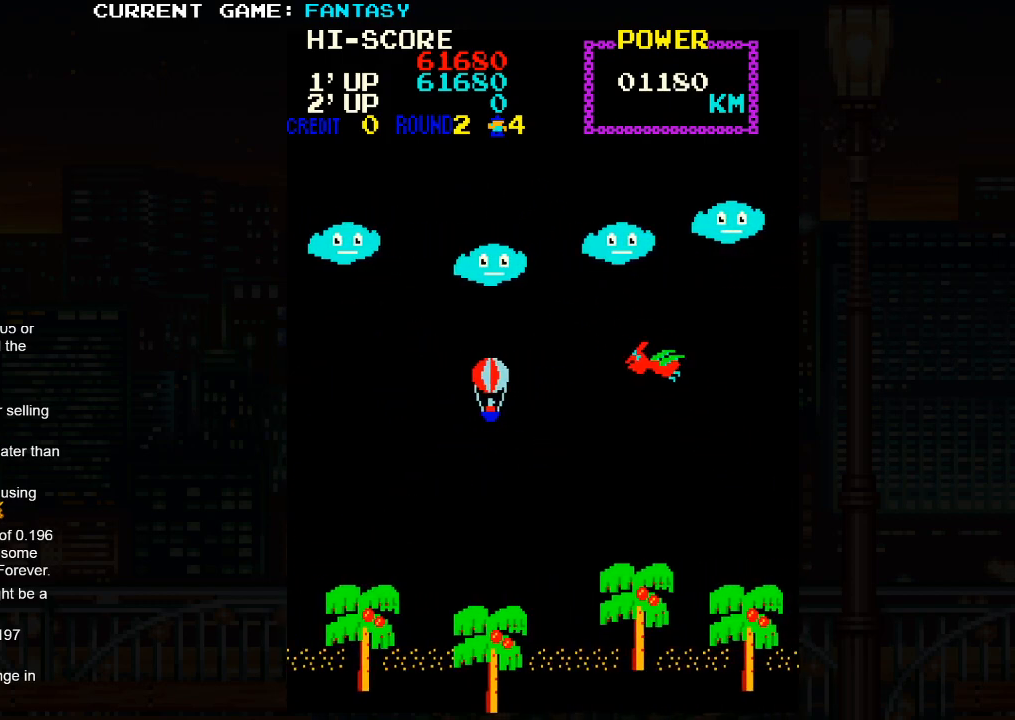
{"buttons": [], "left_stick": "center", "events": [[33, "left_stick", "down-left"], [383, "left_stick", "center"]]}
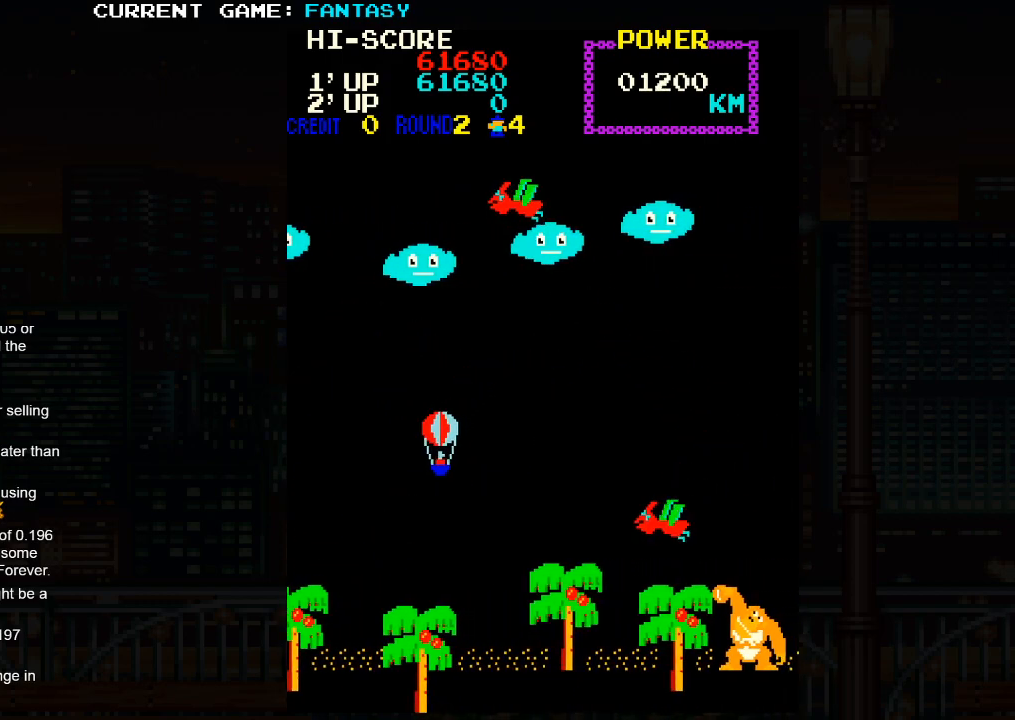
{"buttons": [], "left_stick": "down-left", "events": [[167, "left_stick", "left"], [300, "left_stick", "down-left"]]}
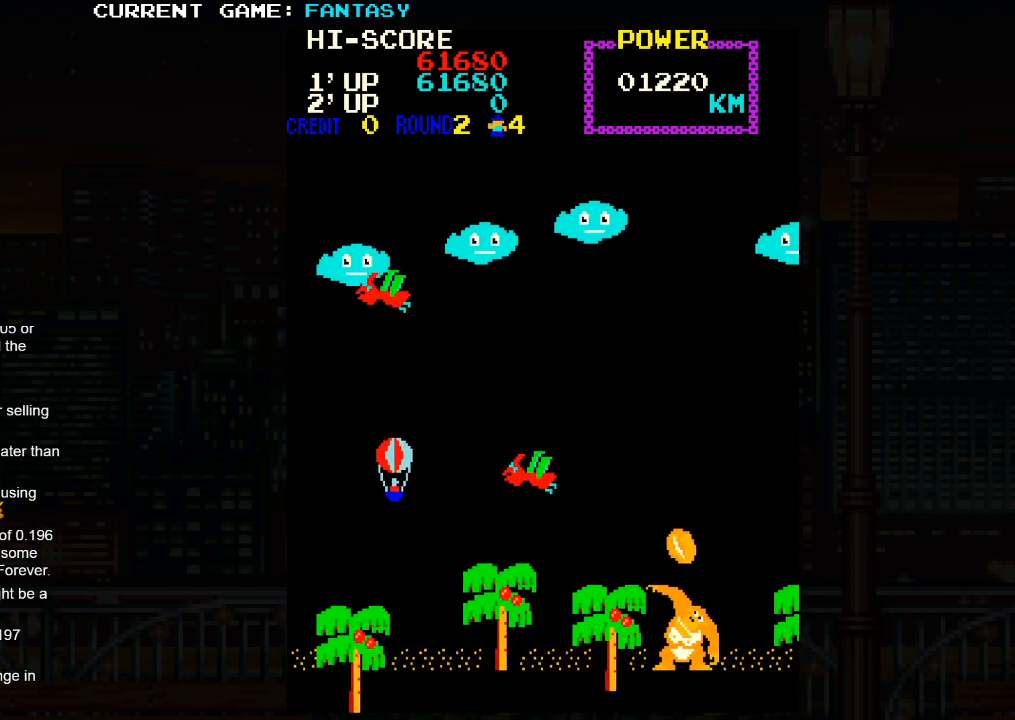
{"buttons": [], "left_stick": "up-right", "events": [[117, "left_stick", "right"], [217, "left_stick", "up-right"]]}
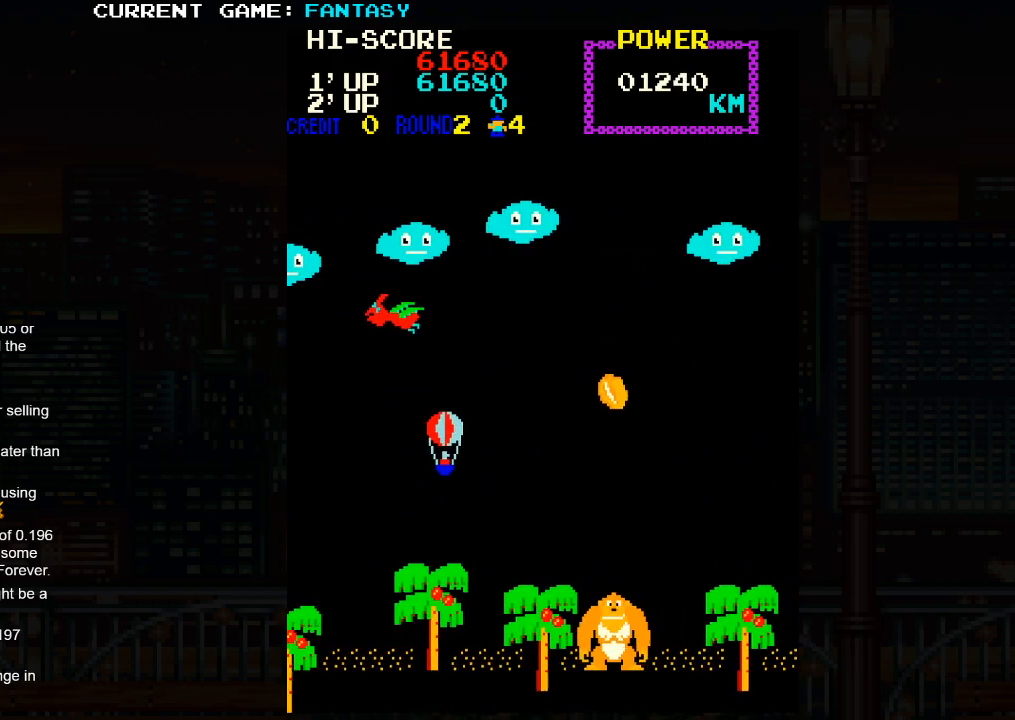
{"buttons": [], "left_stick": "up-left", "events": [[200, "left_stick", "up"], [333, "left_stick", "up-left"]]}
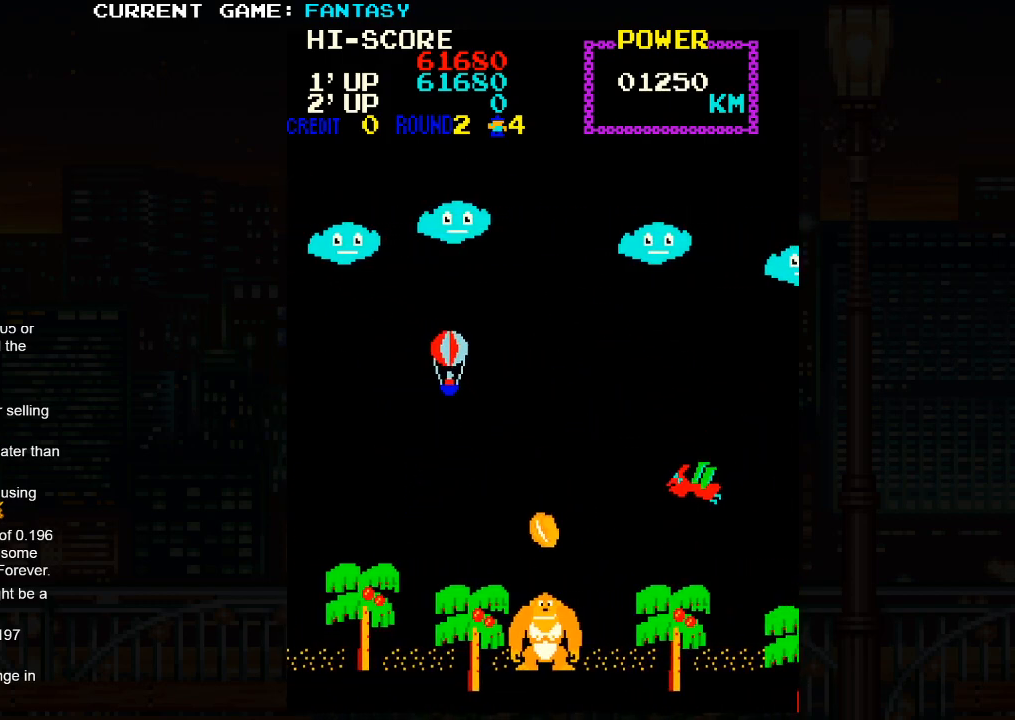
{"buttons": [], "left_stick": "up-right", "events": [[117, "left_stick", "center"], [200, "left_stick", "up-right"]]}
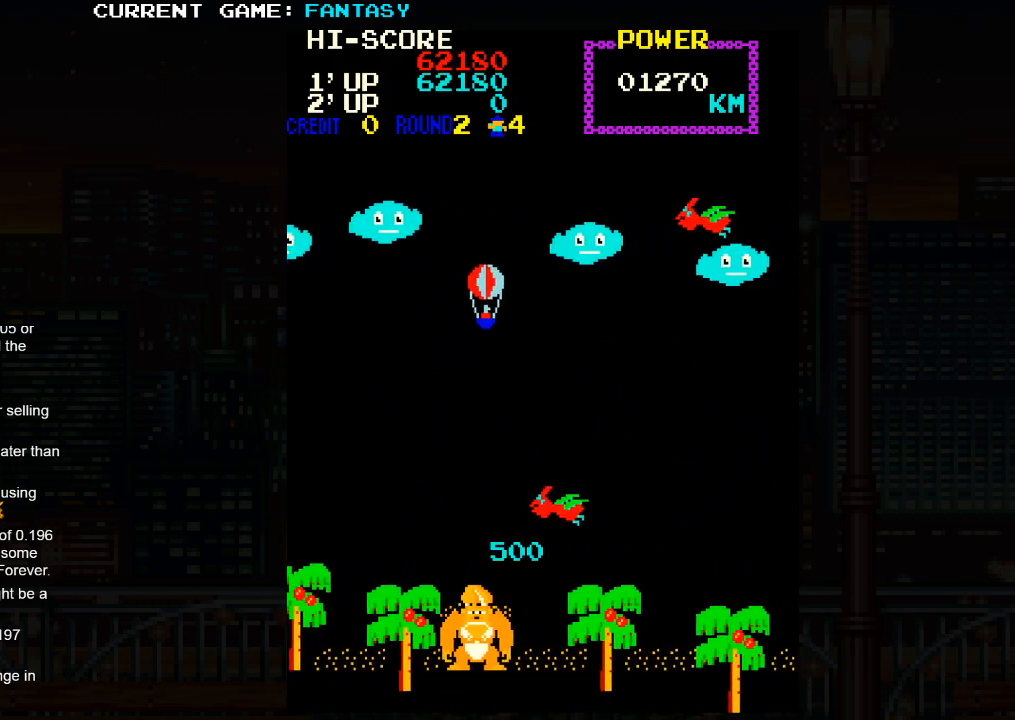
{"buttons": [], "left_stick": "down", "events": [[133, "left_stick", "center"], [467, "left_stick", "down"]]}
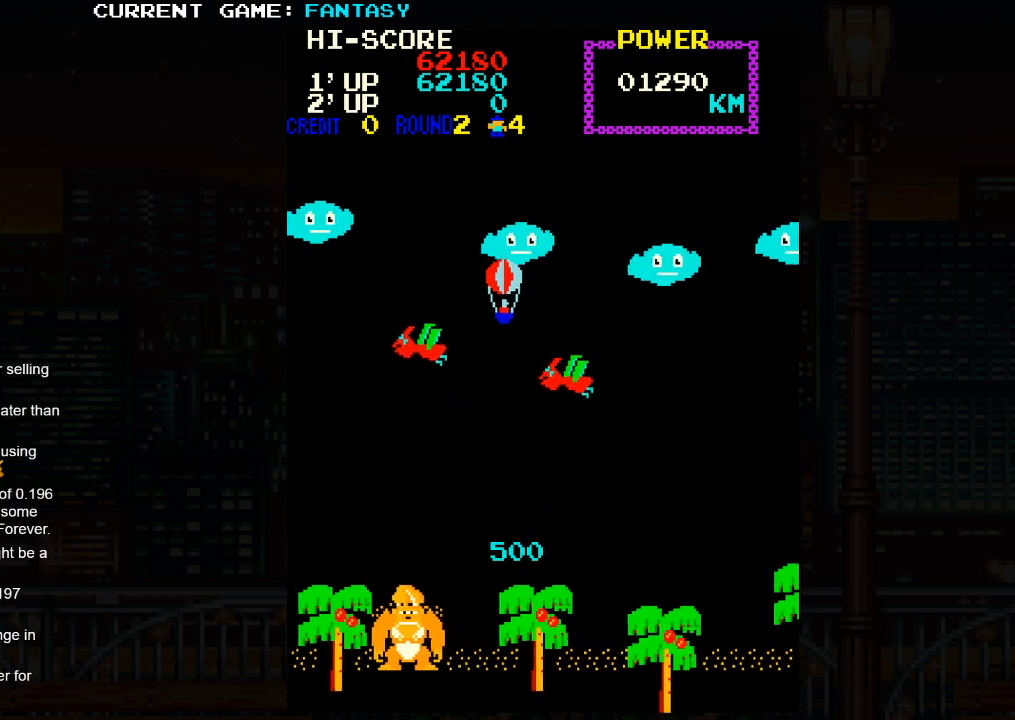
{"buttons": [], "left_stick": "down", "events": []}
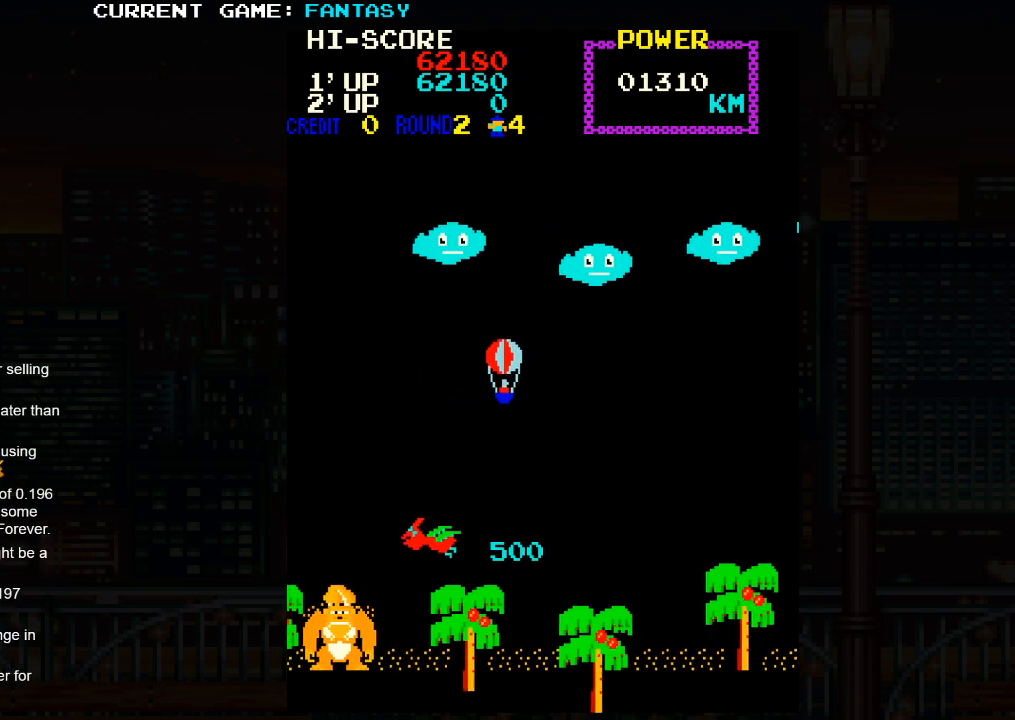
{"buttons": [], "left_stick": "left", "events": [[200, "left_stick", "center"], [300, "left_stick", "left"]]}
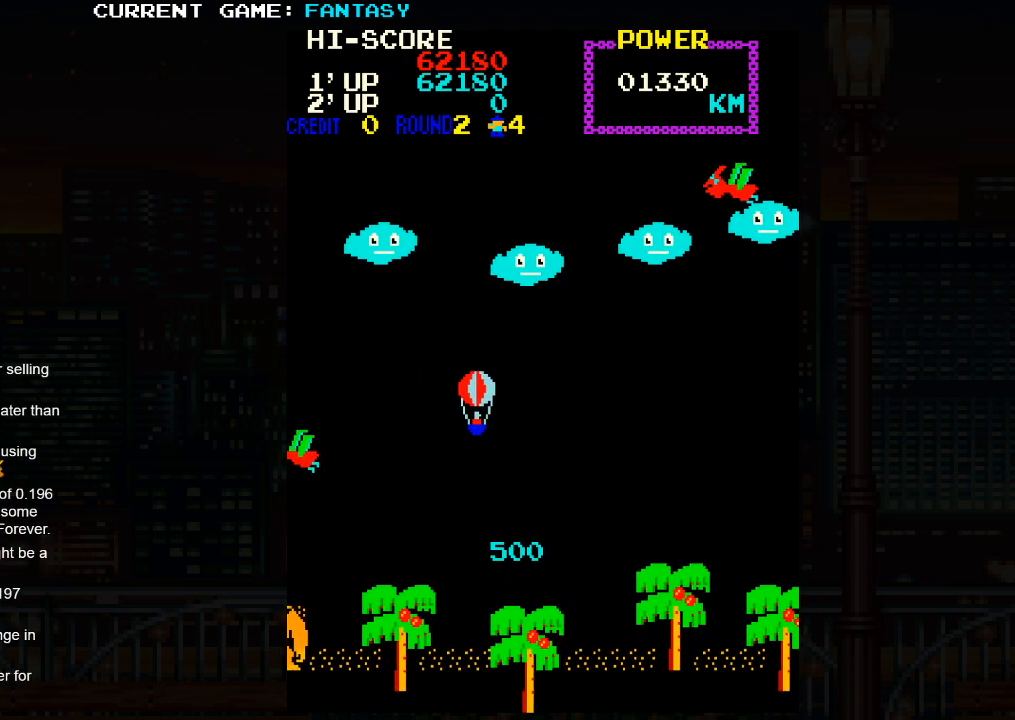
{"buttons": [], "left_stick": "up-left", "events": [[350, "left_stick", "up-left"]]}
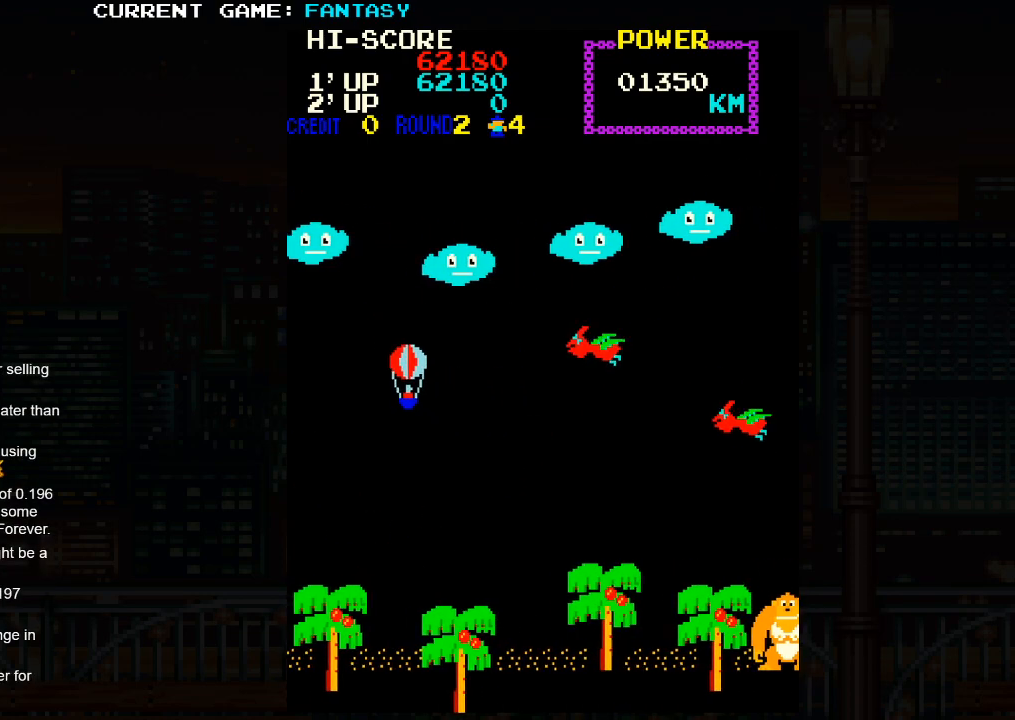
{"buttons": [], "left_stick": "down-right", "events": [[133, "left_stick", "center"], [283, "left_stick", "down-right"]]}
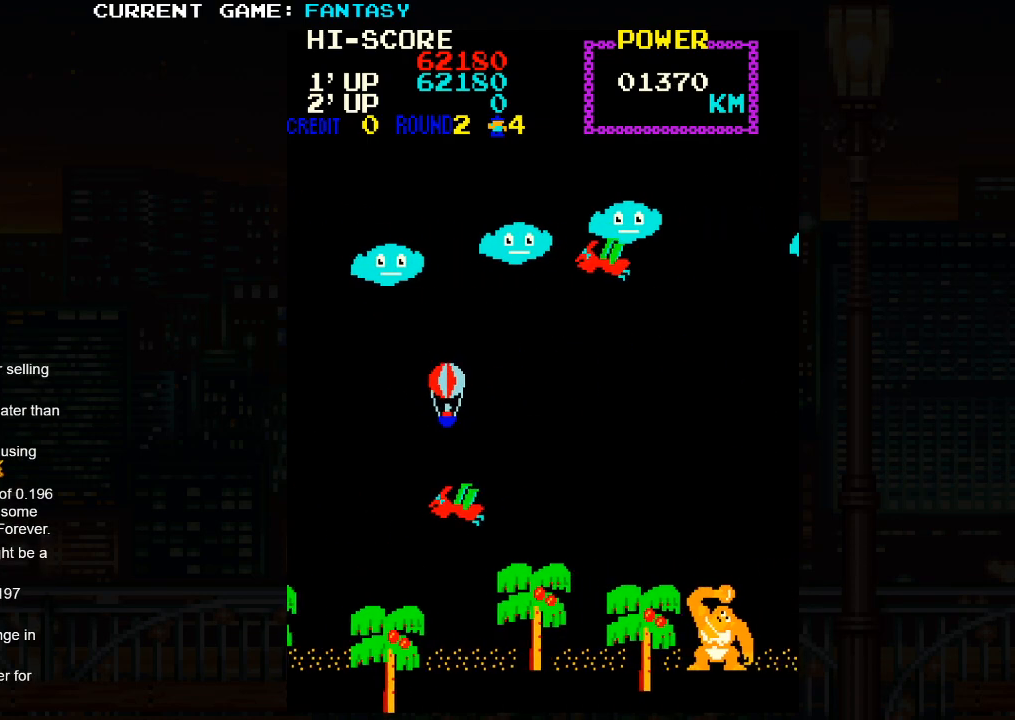
{"buttons": [], "left_stick": "center", "events": [[350, "left_stick", "center"]]}
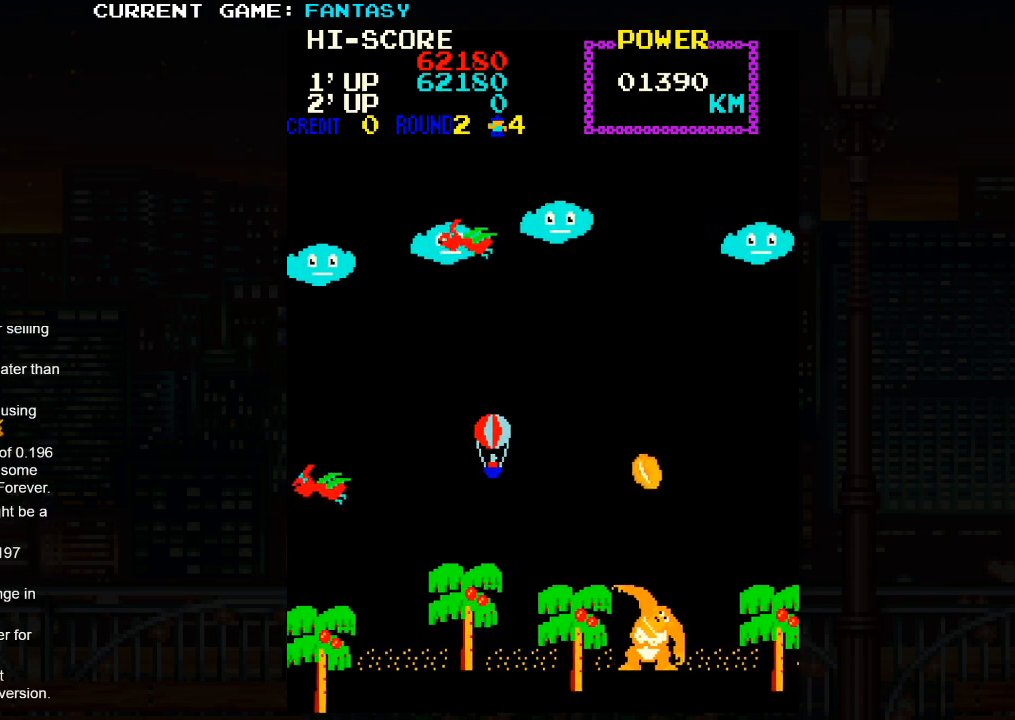
{"buttons": [], "left_stick": "up-left", "events": [[283, "left_stick", "up-left"]]}
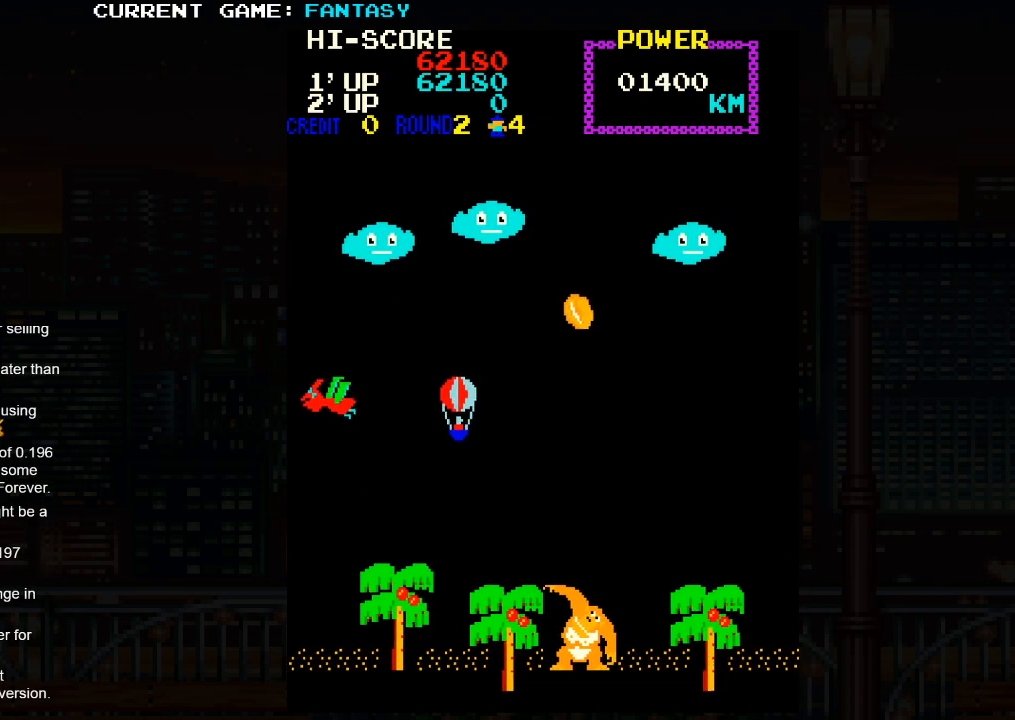
{"buttons": [], "left_stick": "center", "events": [[167, "left_stick", "center"]]}
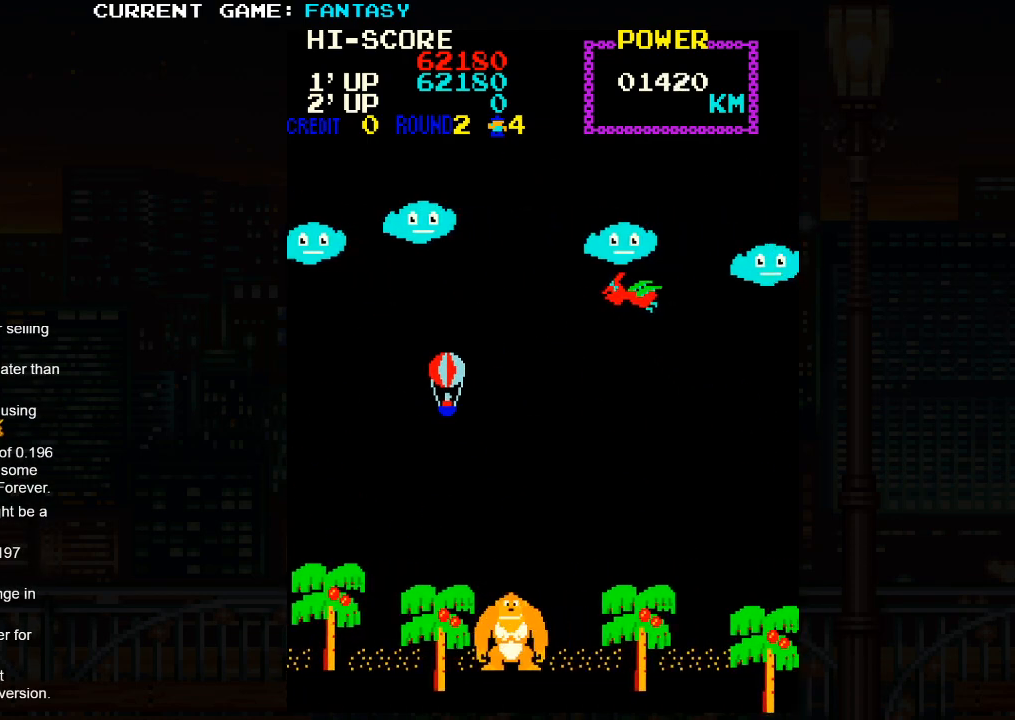
{"buttons": [], "left_stick": "up-right", "events": [[33, "left_stick", "down"], [283, "left_stick", "center"], [400, "left_stick", "up-right"]]}
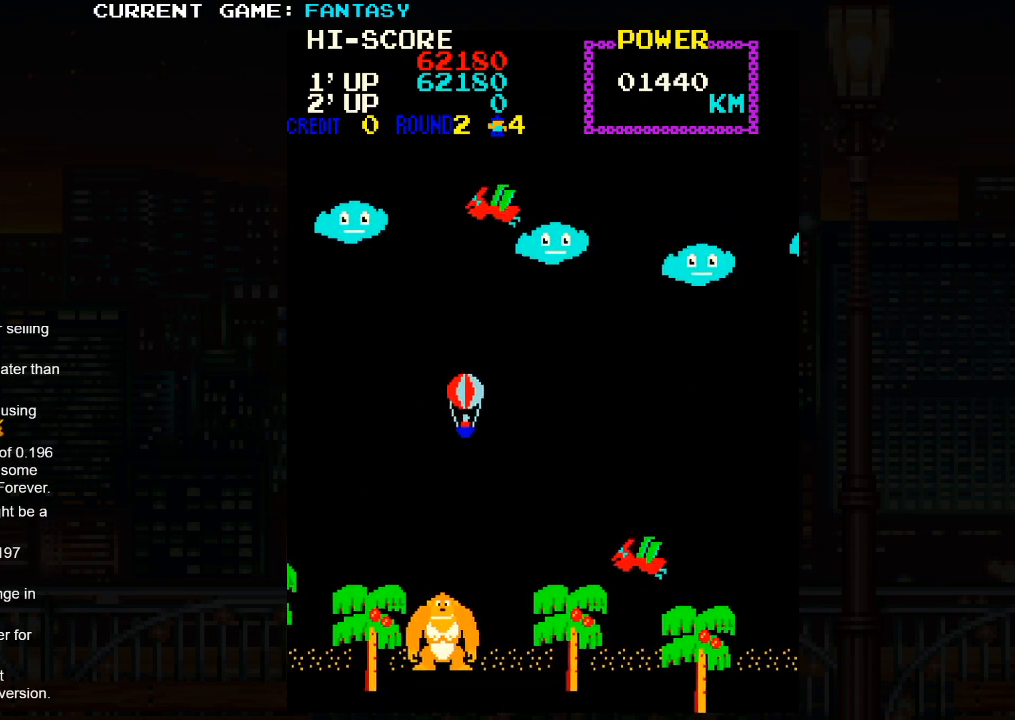
{"buttons": [], "left_stick": "up-right", "events": []}